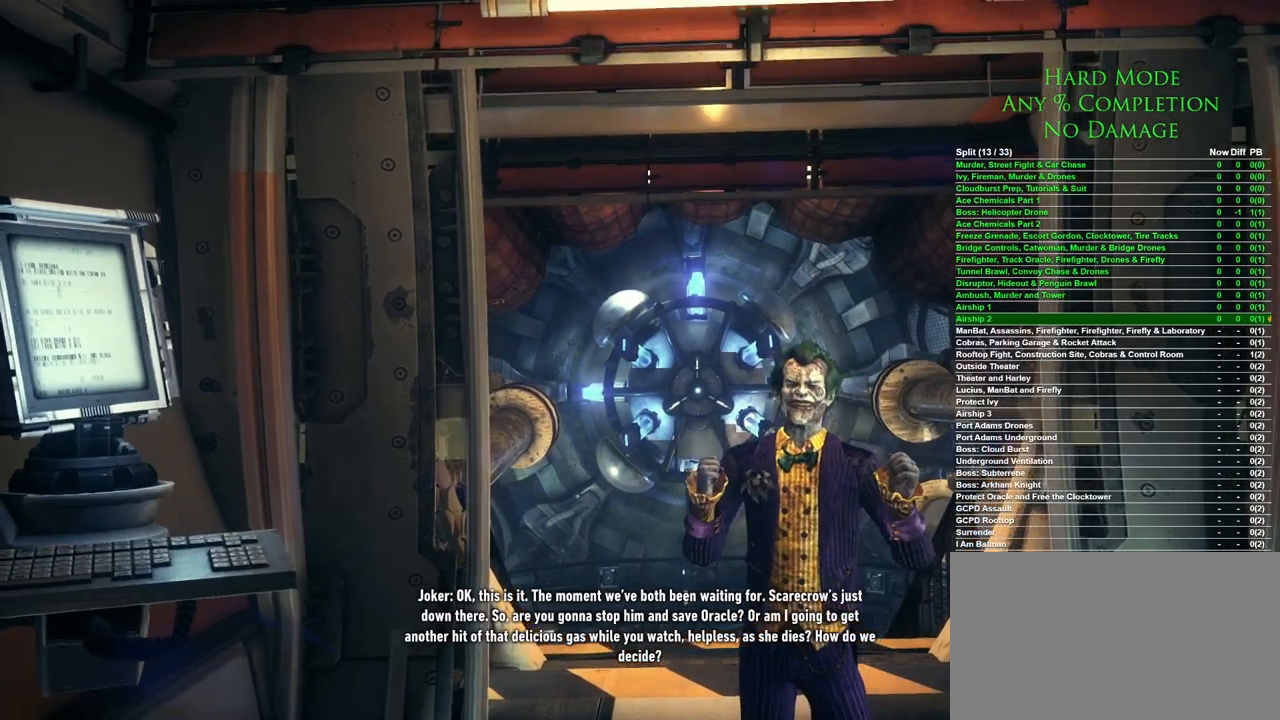
Gameplay with keyboard and mouse; each line is a JSON object with the keys and mouse buttons held at the frame after it. "events" lists presses ("down") and releases ("up") of "1", "2", "3", "4", "5", "a", "alt", "c", "caps_lock", "ctrl", "d", "e", "f", "g", "q", "r", "s", "shift", "space", "t", "tab", "v", "w", "x", "z", "mouse_left", "mouse_wheel" and "mouse_right" between this image and that frame as [ms after this image, input, new state], when the widget could be followed in between. "mouse_left", "mouse_wheel", "mouse_right" = the "left", "wheel", "right" buttons of the "mouse" list. No other keys are recorded. "wheel" means that the mouse wheel is clicked or scrolled. Mouse movement is not recorded.
{"keys": ["w"], "mouse": [], "events": []}
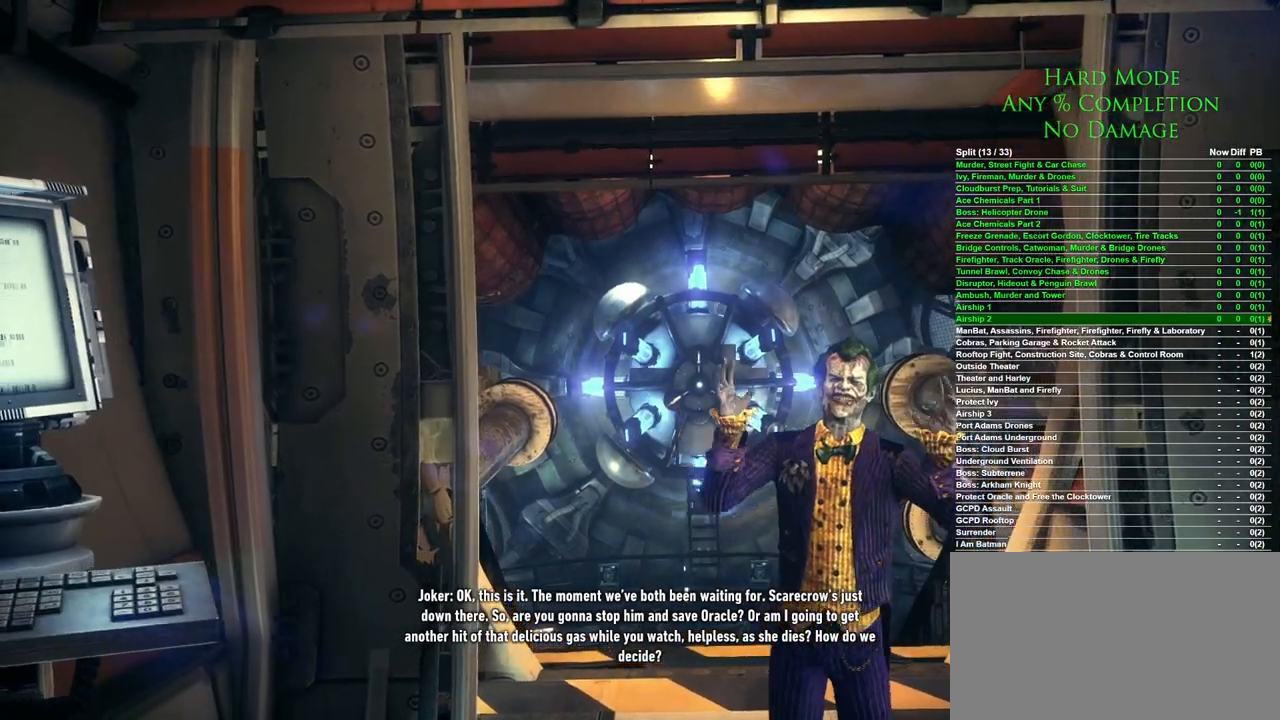
{"keys": ["w"], "mouse": [], "events": []}
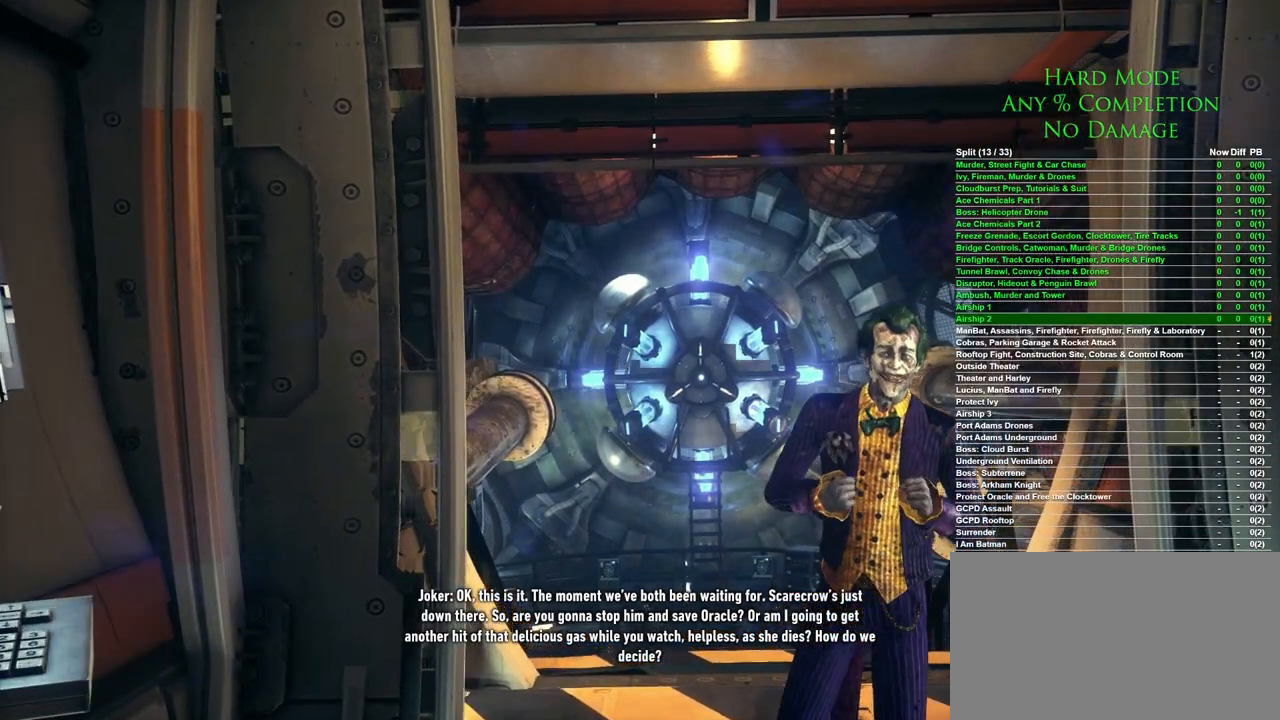
{"keys": ["w"], "mouse": [], "events": []}
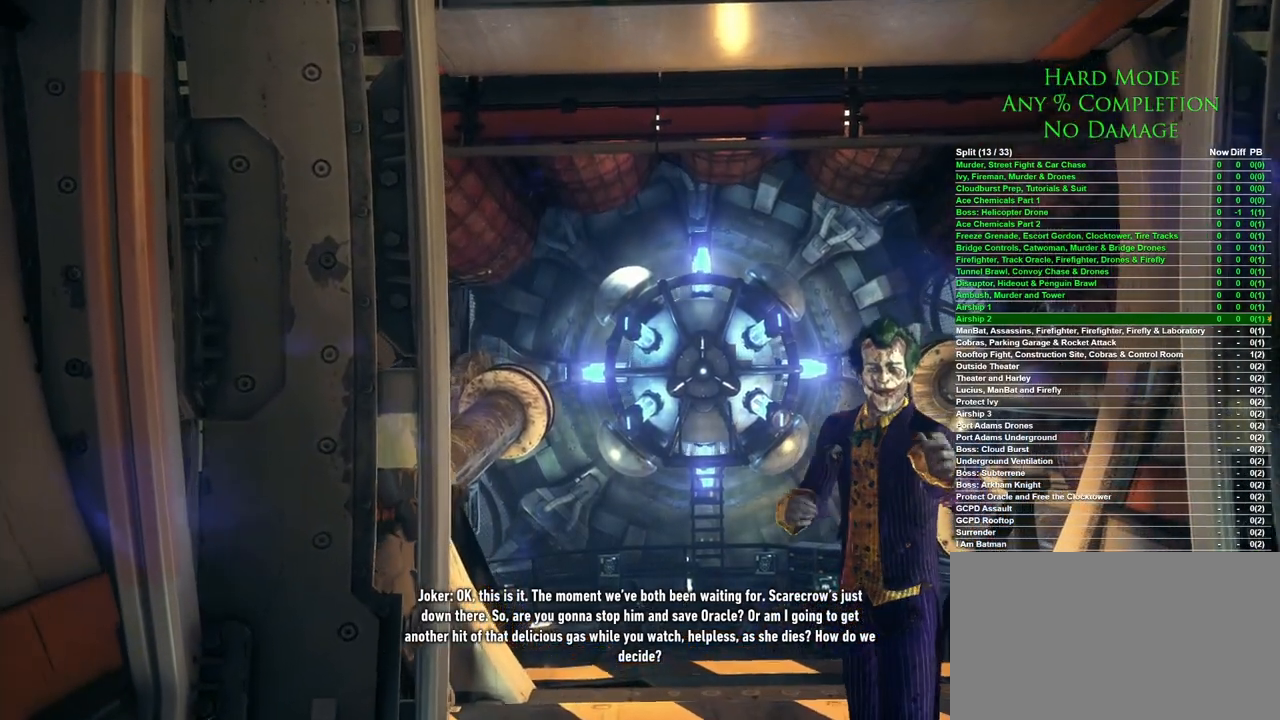
{"keys": ["w"], "mouse": [], "events": []}
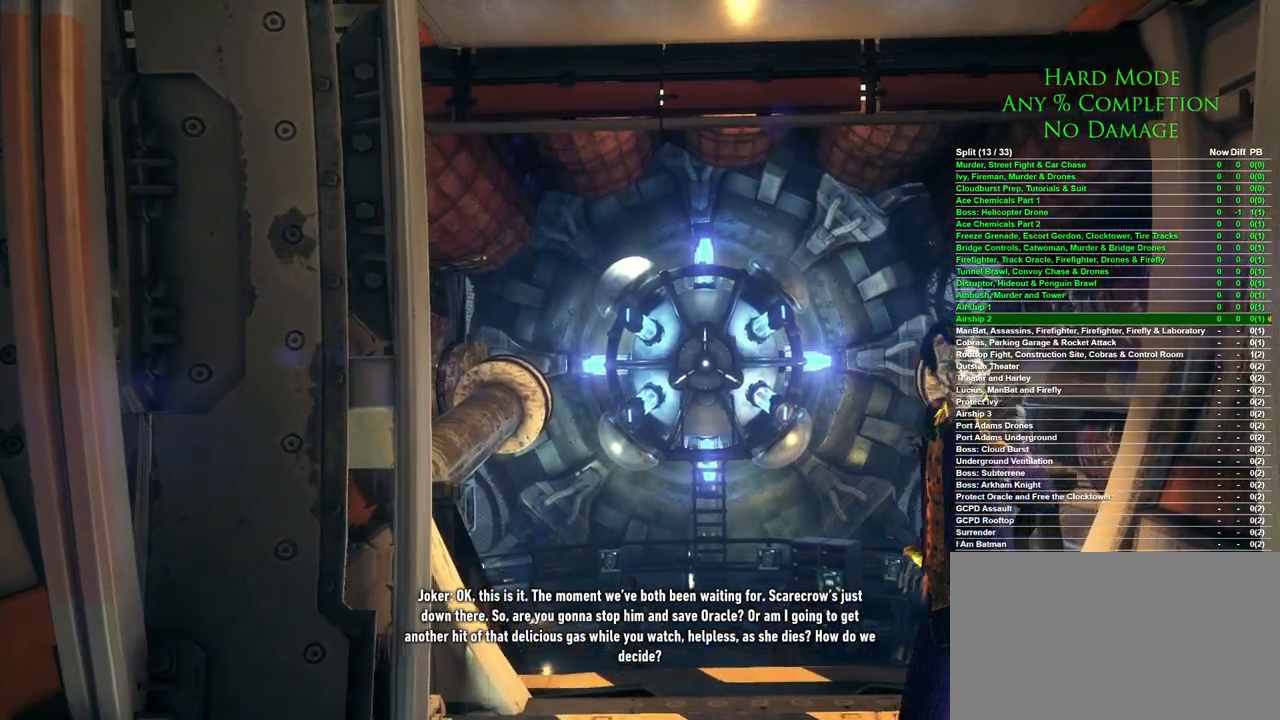
{"keys": ["w"], "mouse": [], "events": []}
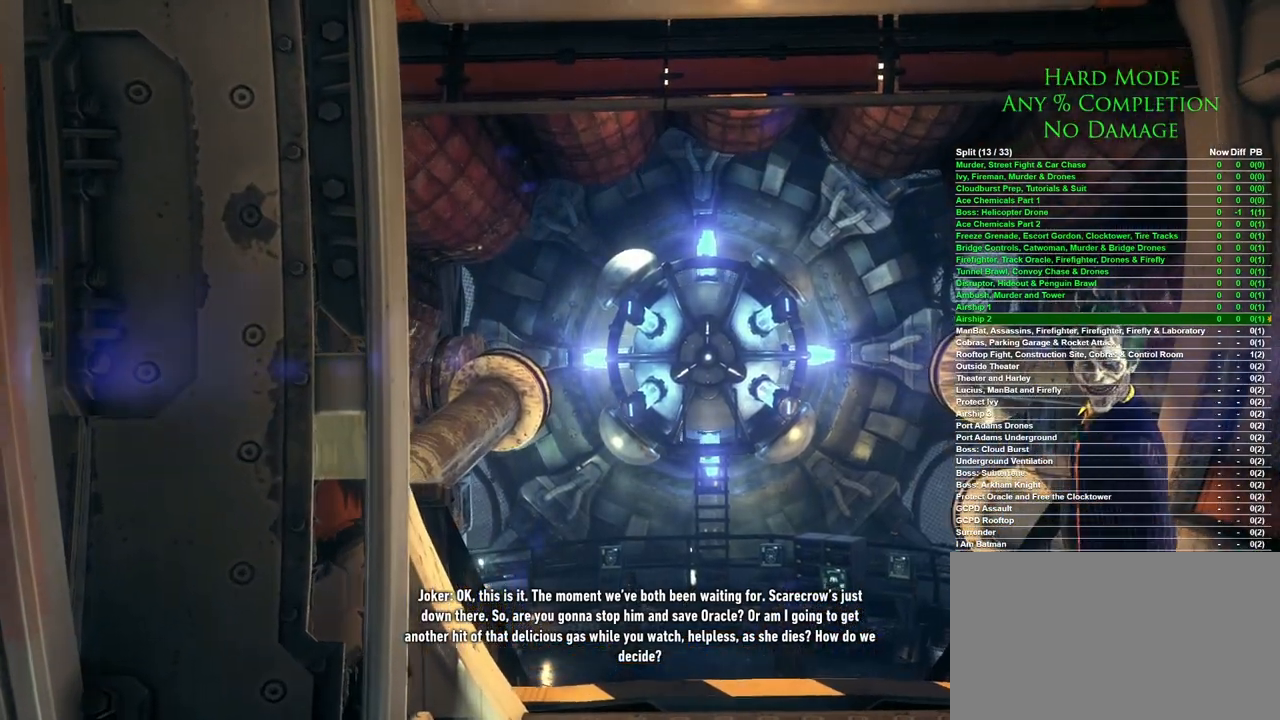
{"keys": ["w"], "mouse": [], "events": []}
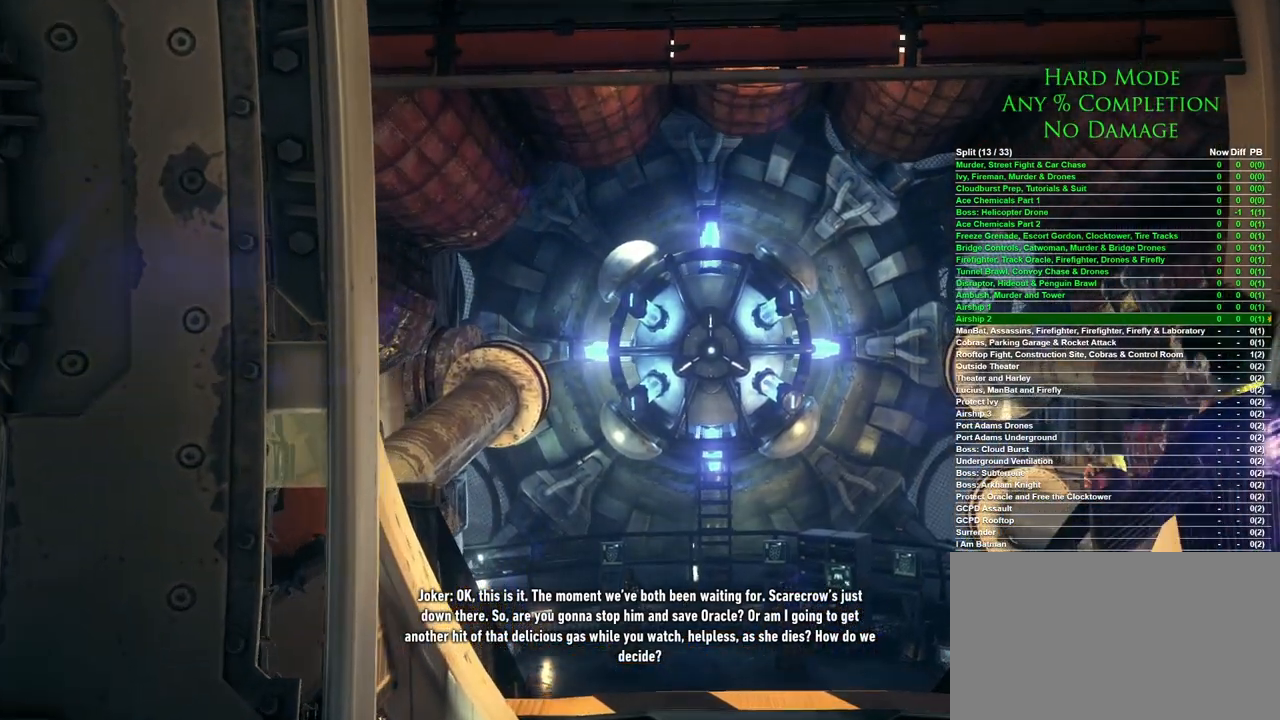
{"keys": ["w"], "mouse": [], "events": []}
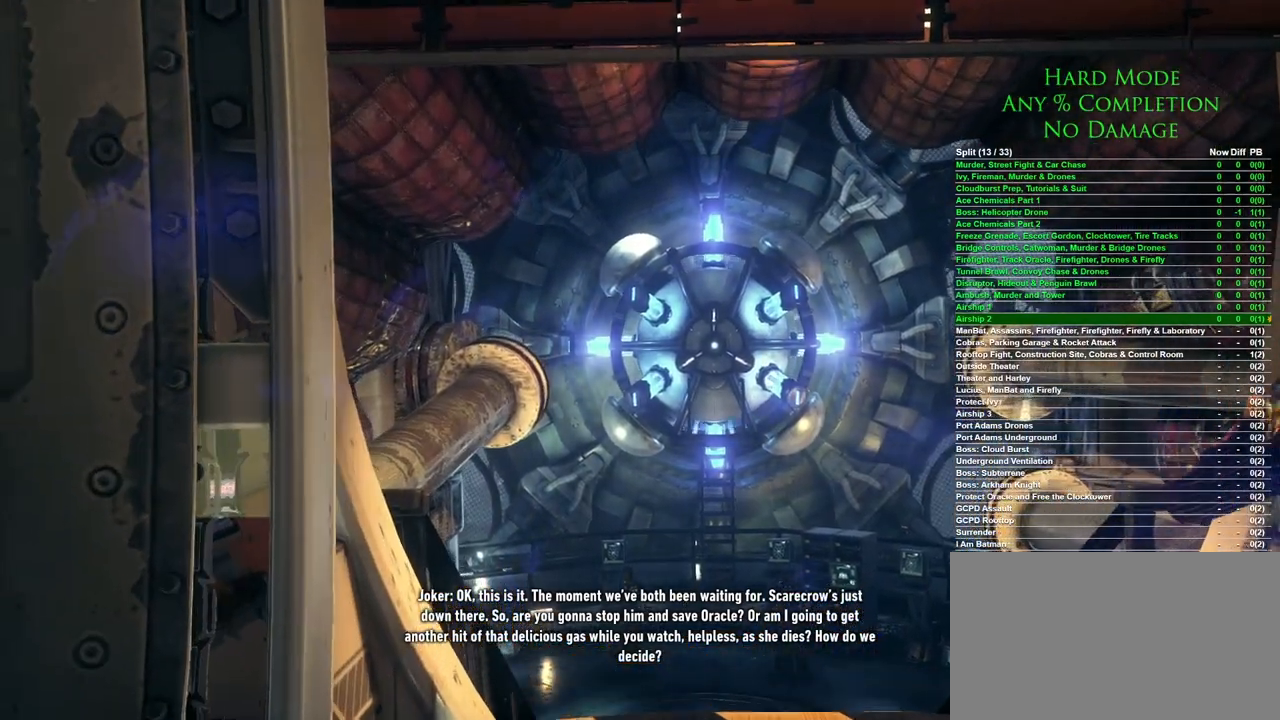
{"keys": ["w"], "mouse": [], "events": []}
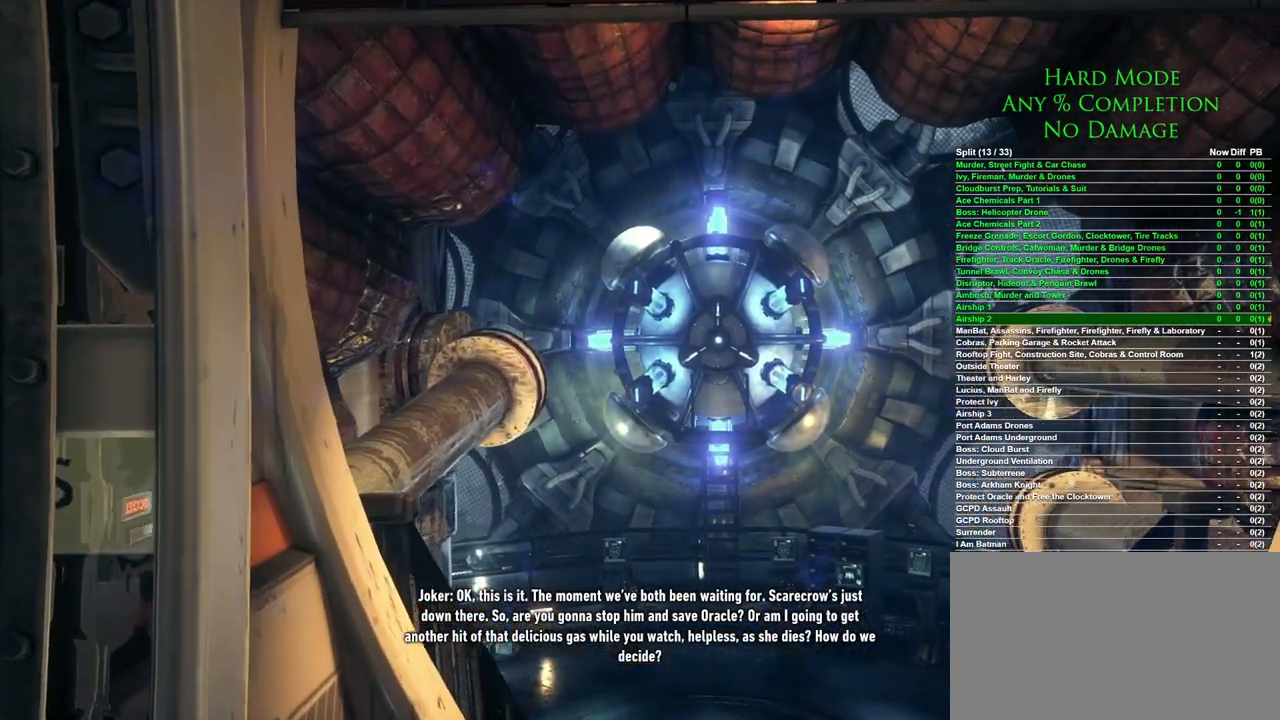
{"keys": ["w"], "mouse": [], "events": []}
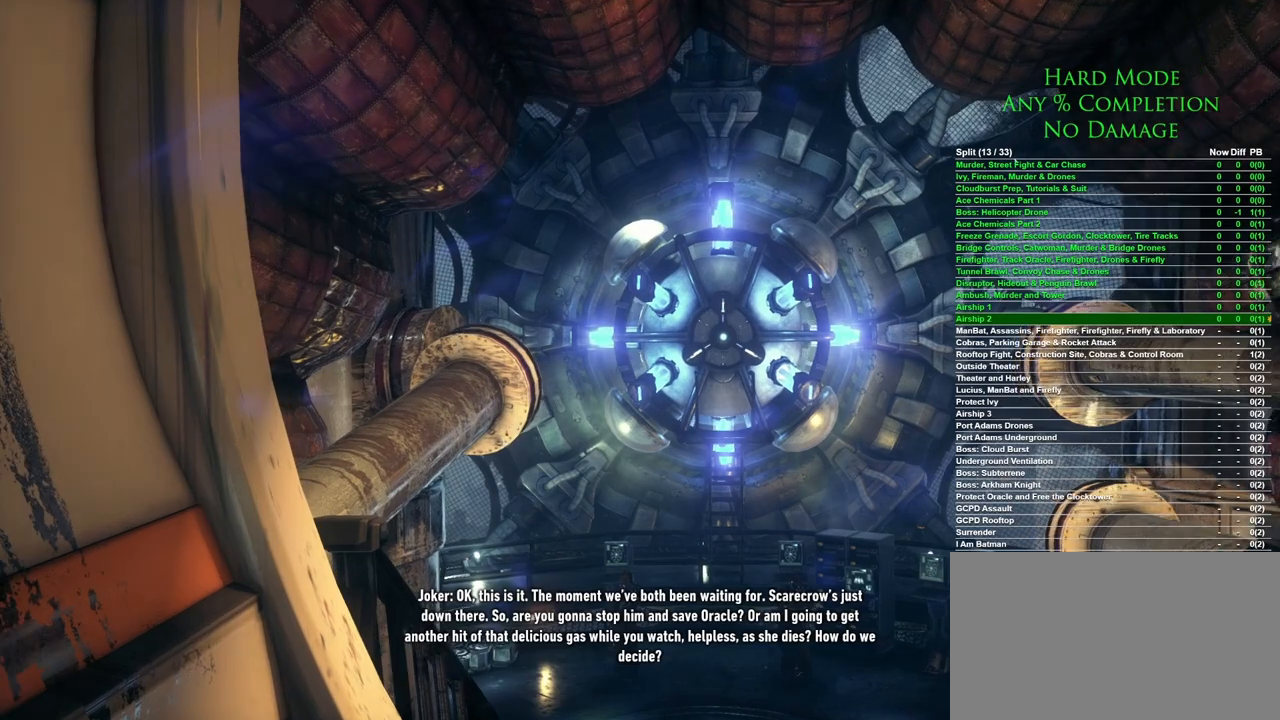
{"keys": ["w"], "mouse": [], "events": []}
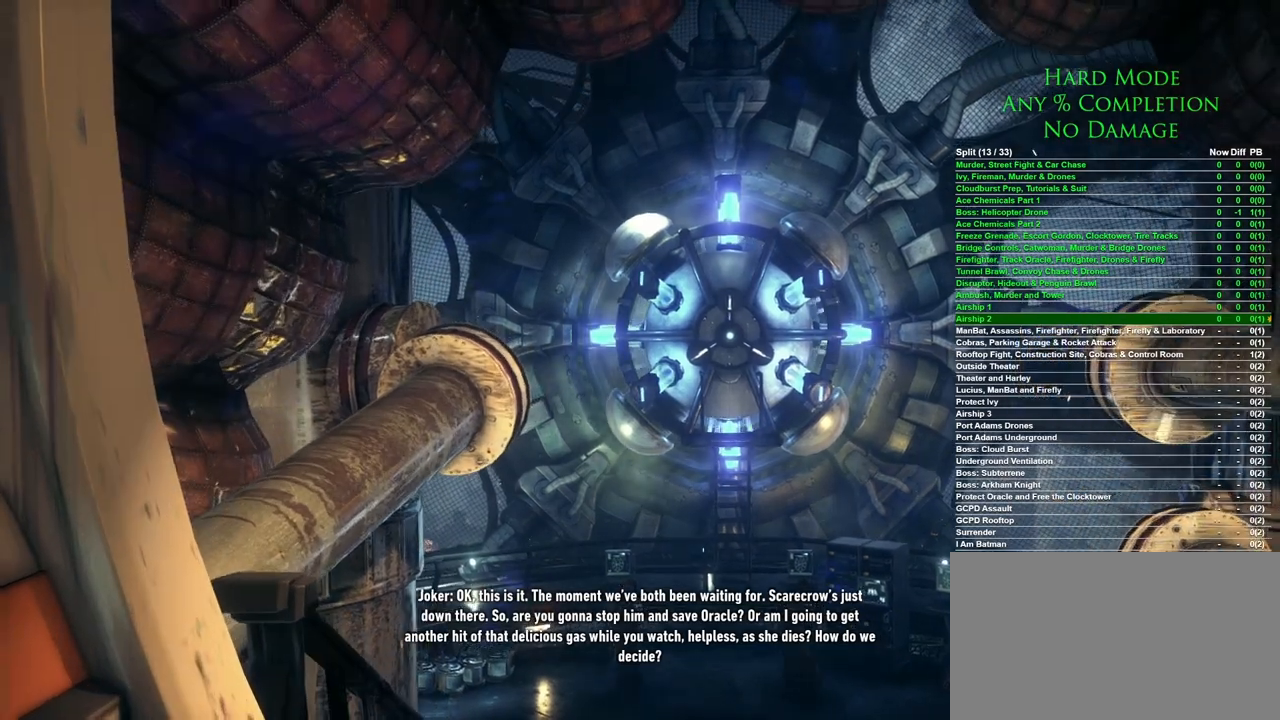
{"keys": ["w"], "mouse": [], "events": []}
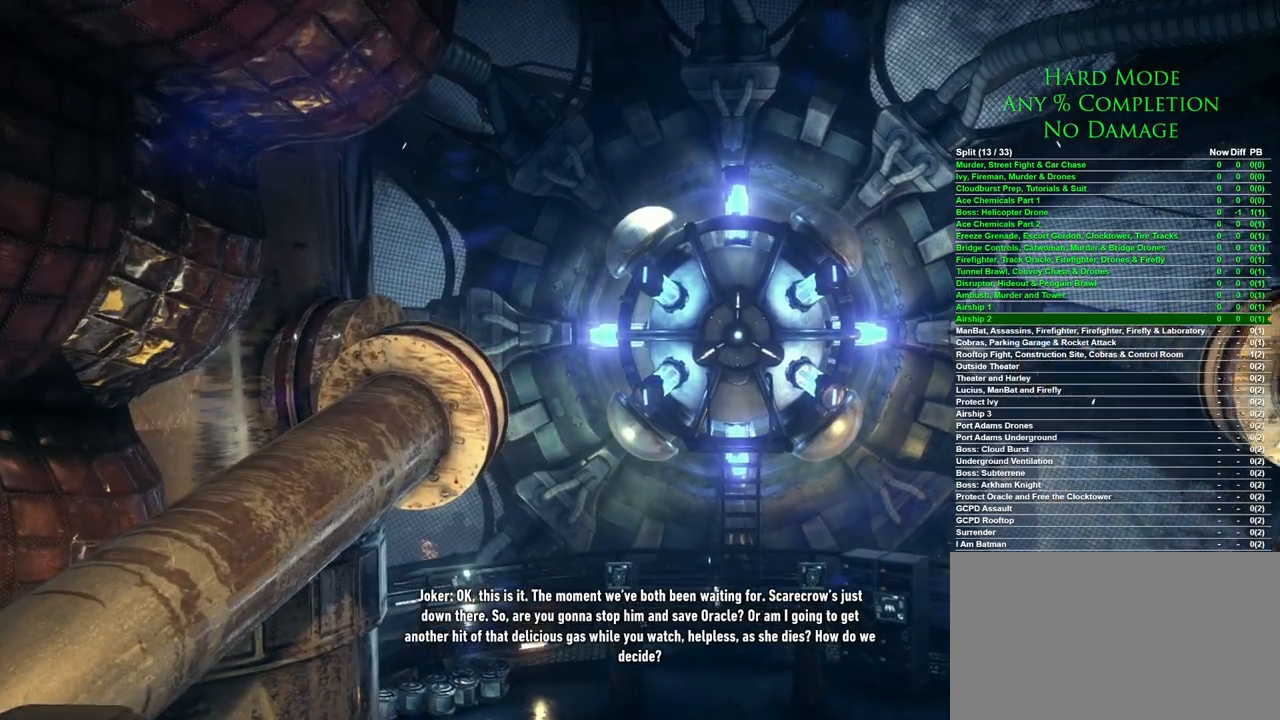
{"keys": ["w"], "mouse": [], "events": []}
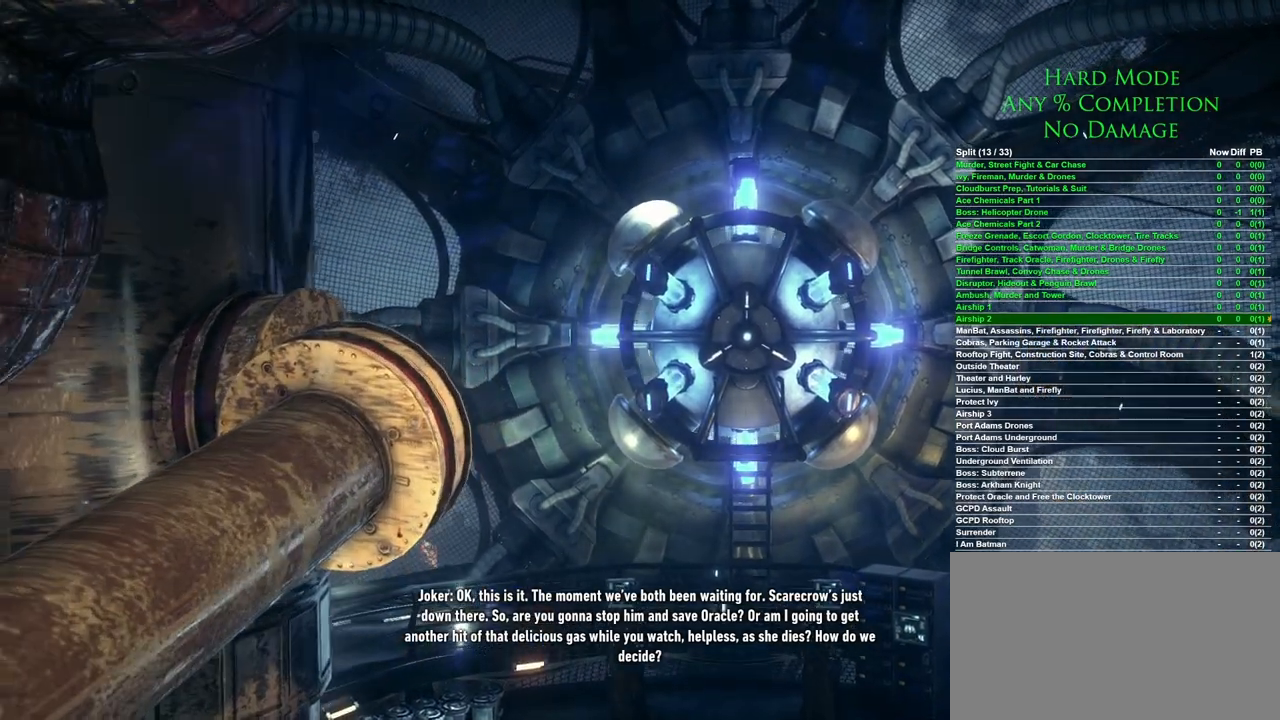
{"keys": ["w"], "mouse": [], "events": []}
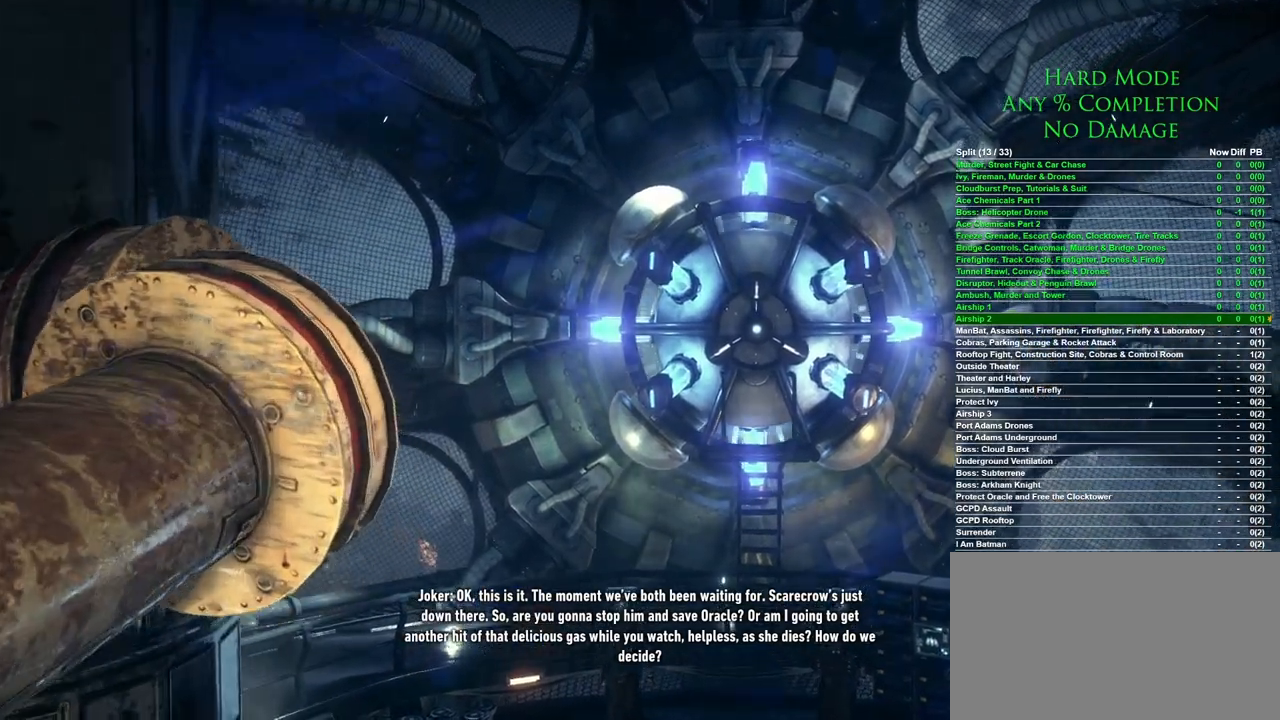
{"keys": ["w"], "mouse": [], "events": []}
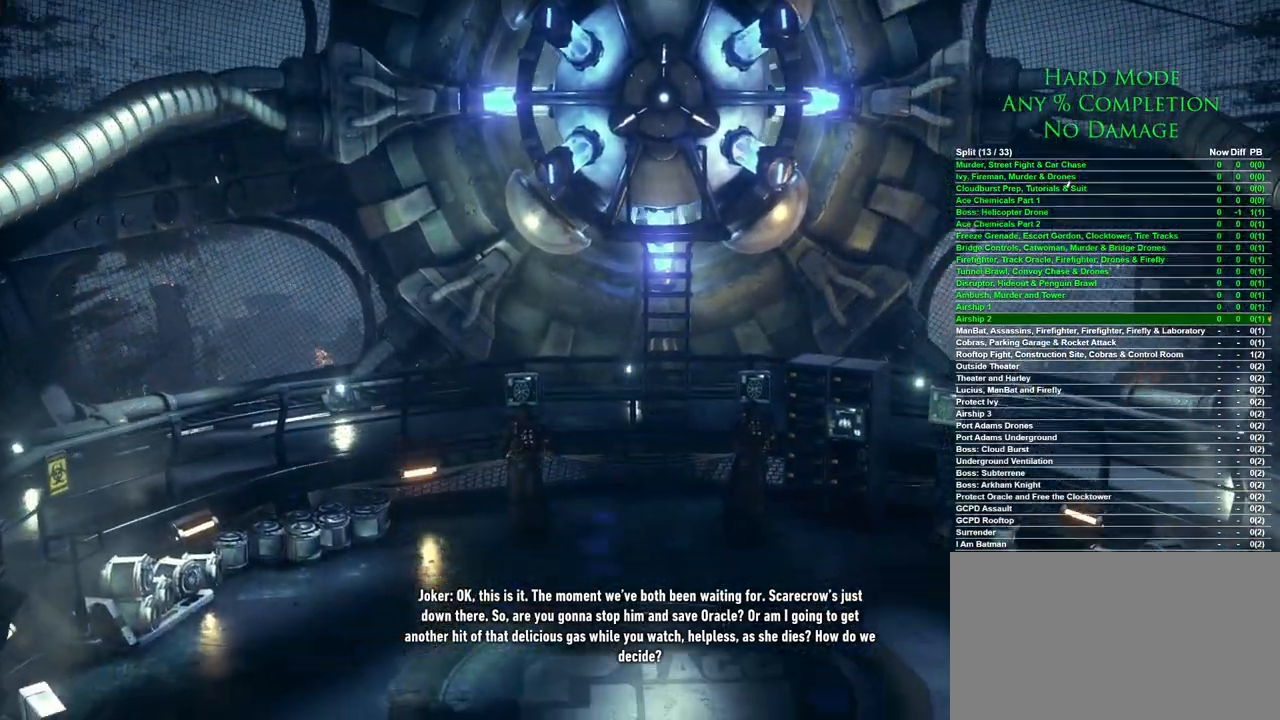
{"keys": ["w"], "mouse": [], "events": []}
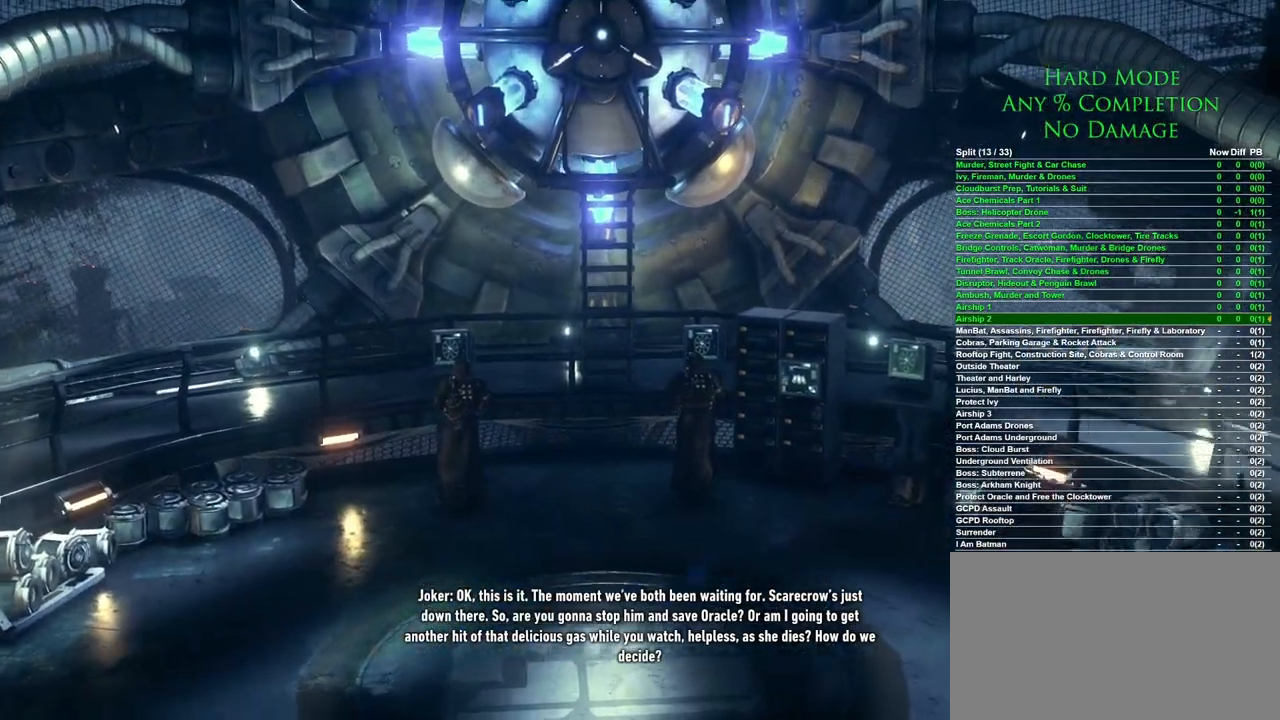
{"keys": ["w"], "mouse": [], "events": []}
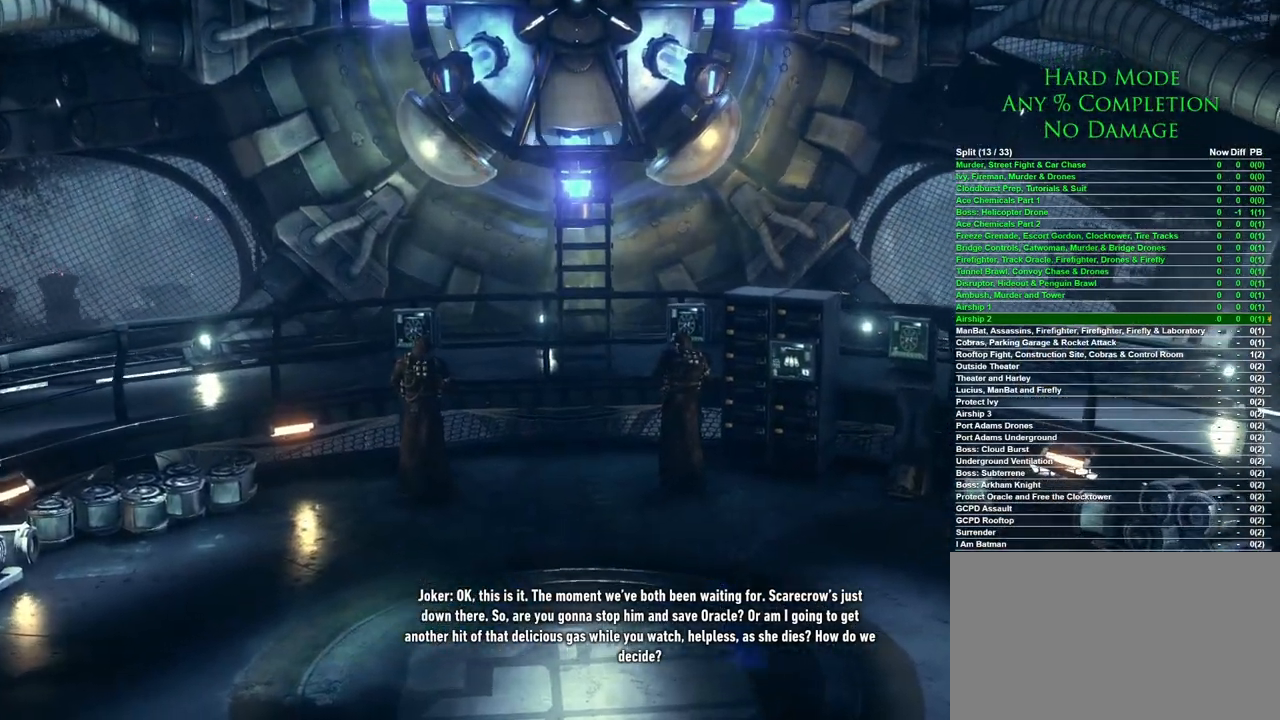
{"keys": ["w"], "mouse": [], "events": []}
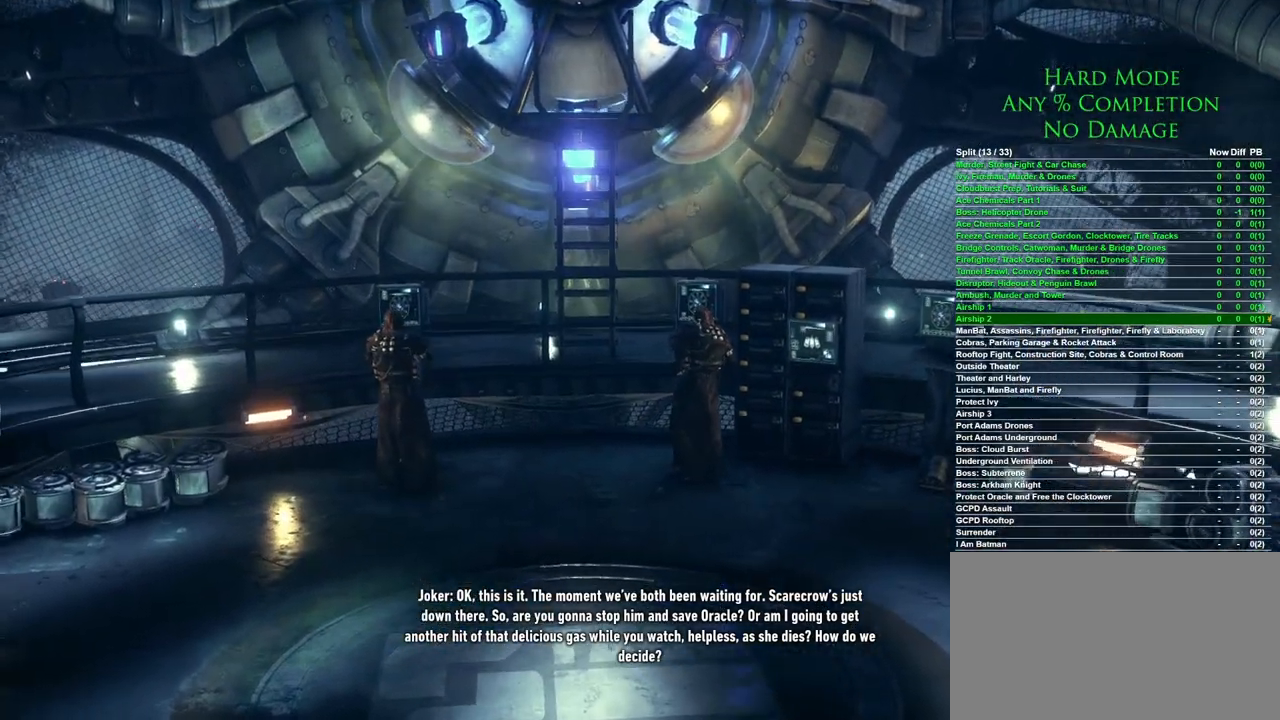
{"keys": ["w"], "mouse": [], "events": []}
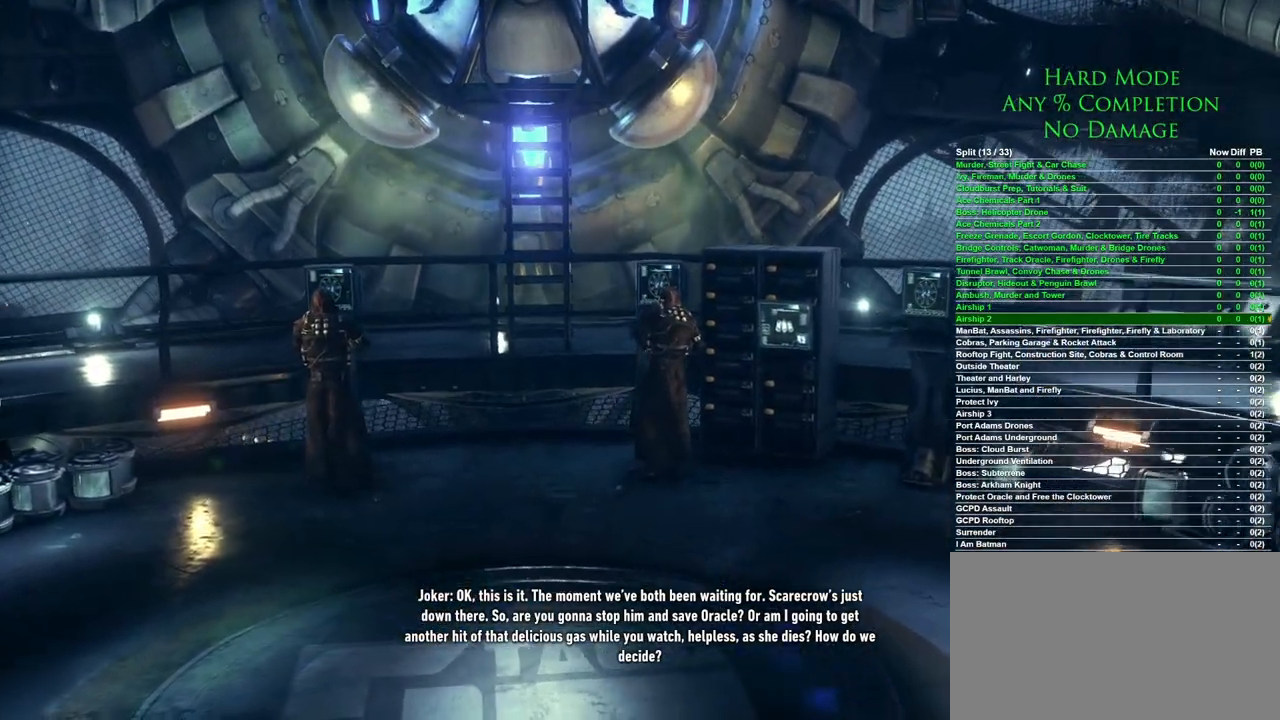
{"keys": ["w"], "mouse": [], "events": []}
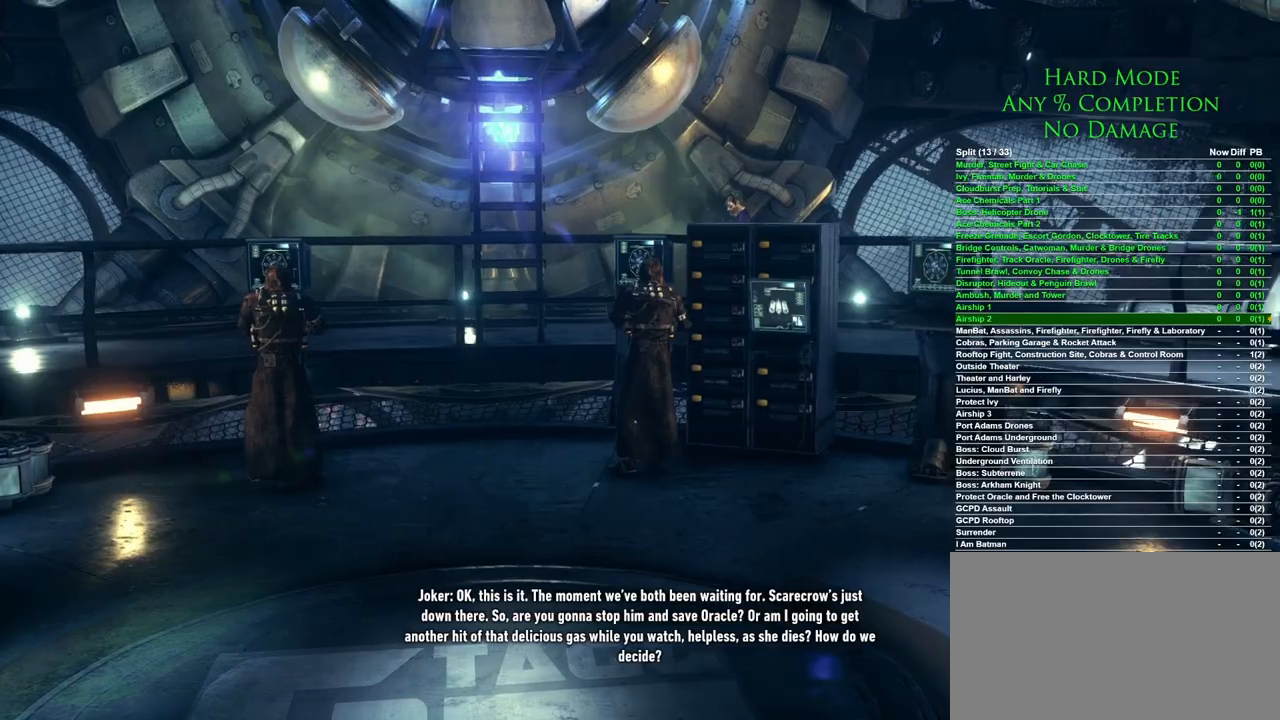
{"keys": ["w"], "mouse": [], "events": []}
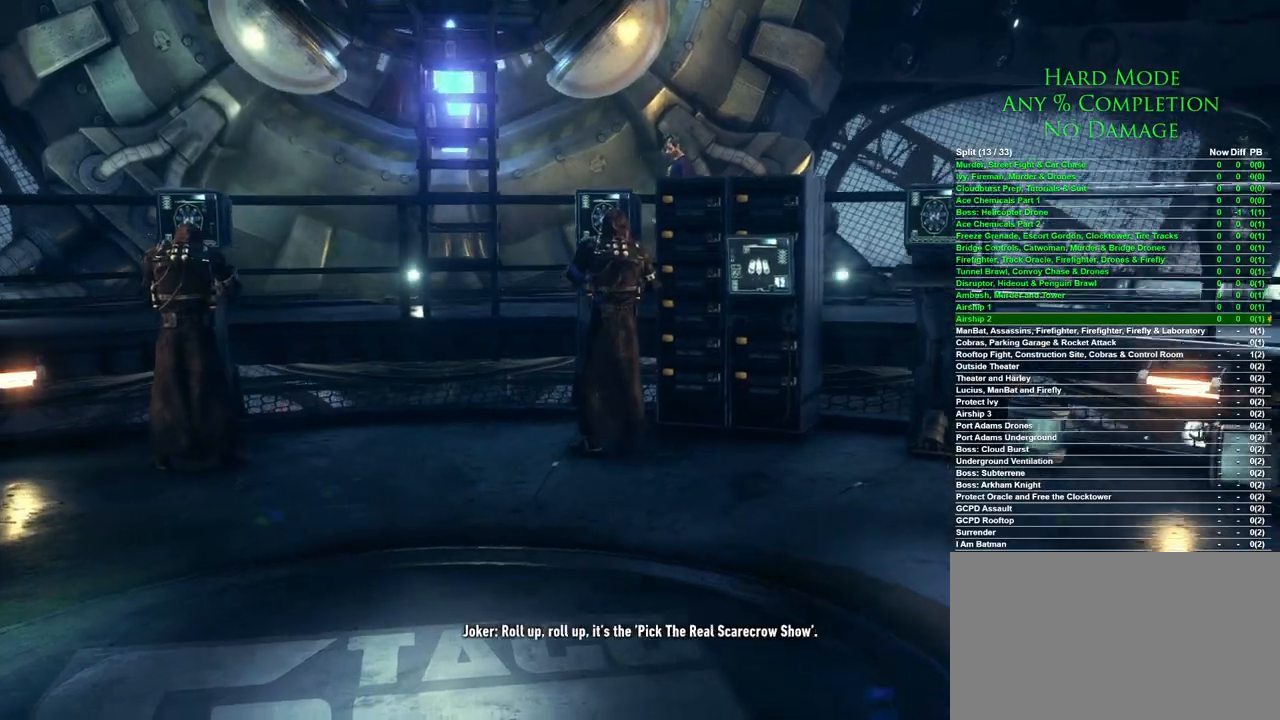
{"keys": ["w"], "mouse": [], "events": []}
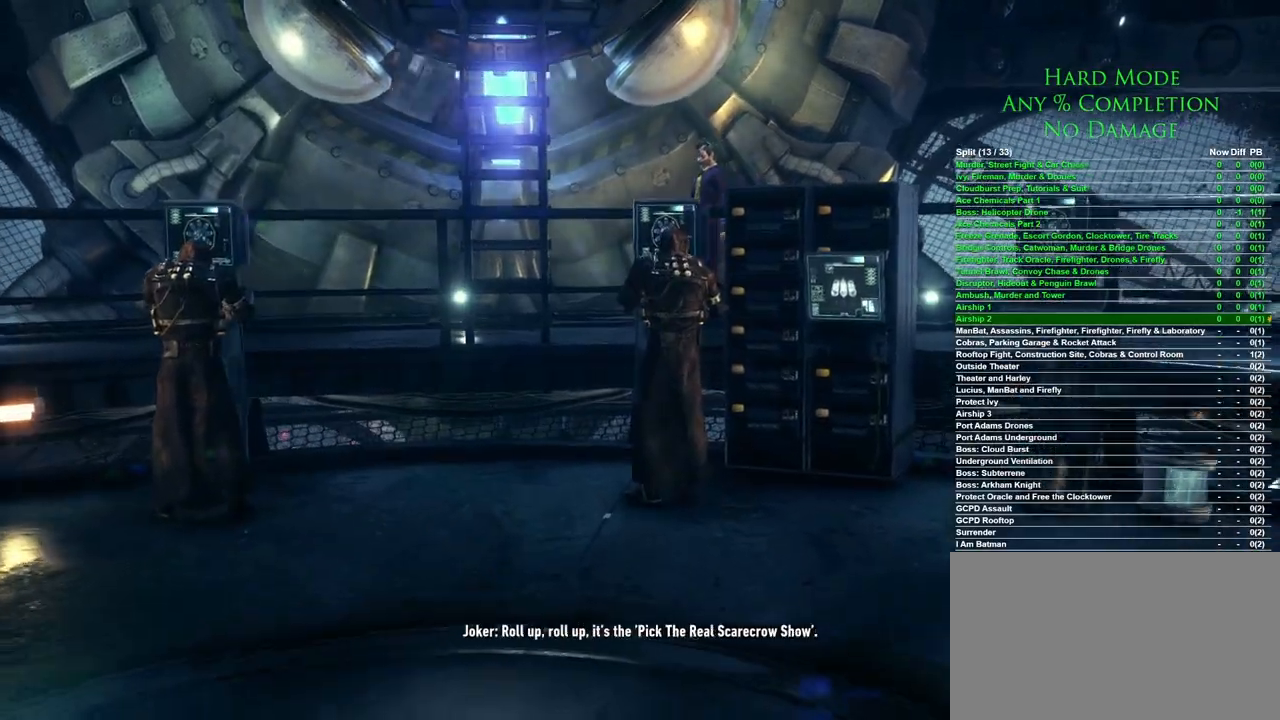
{"keys": ["w"], "mouse": [], "events": []}
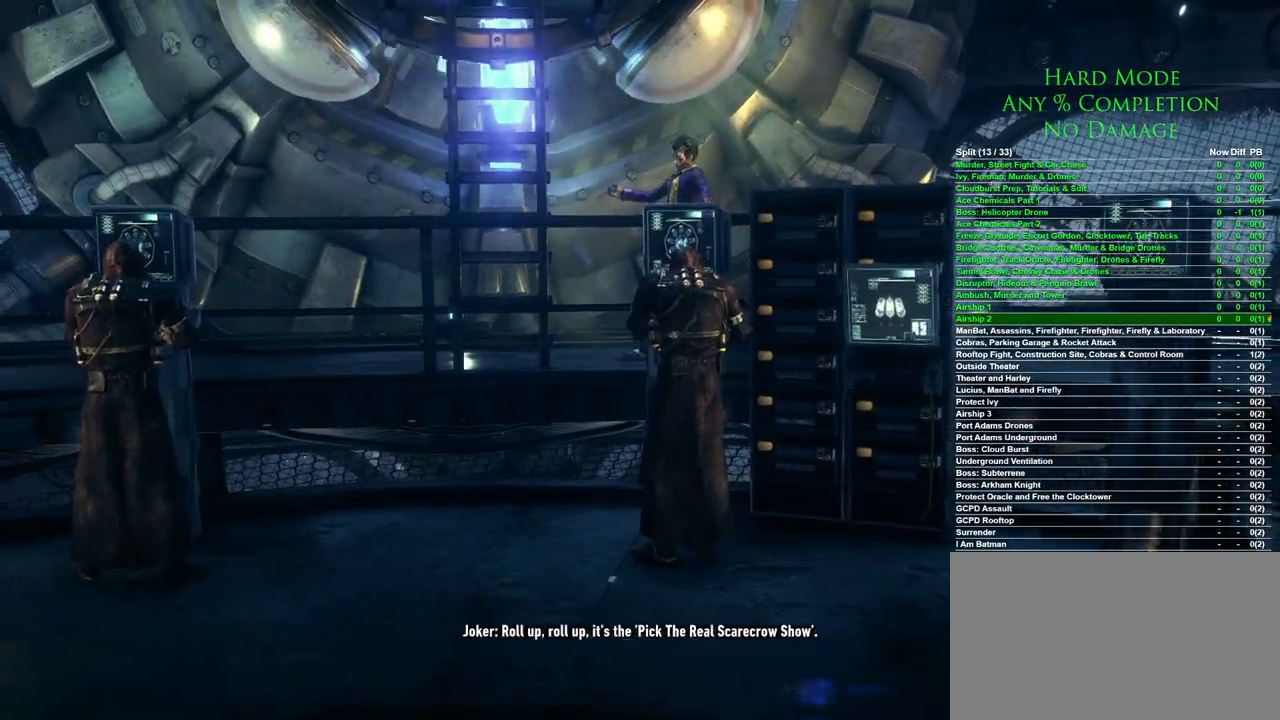
{"keys": ["w"], "mouse": [], "events": []}
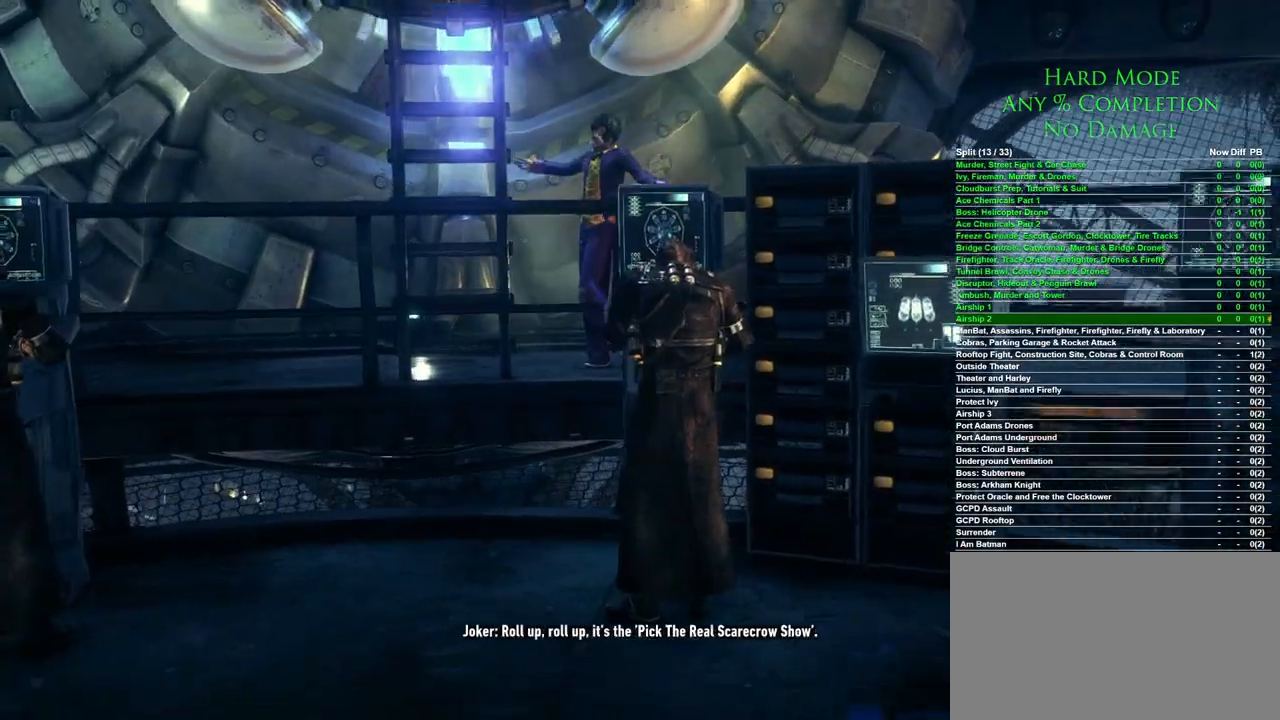
{"keys": ["w"], "mouse": [], "events": []}
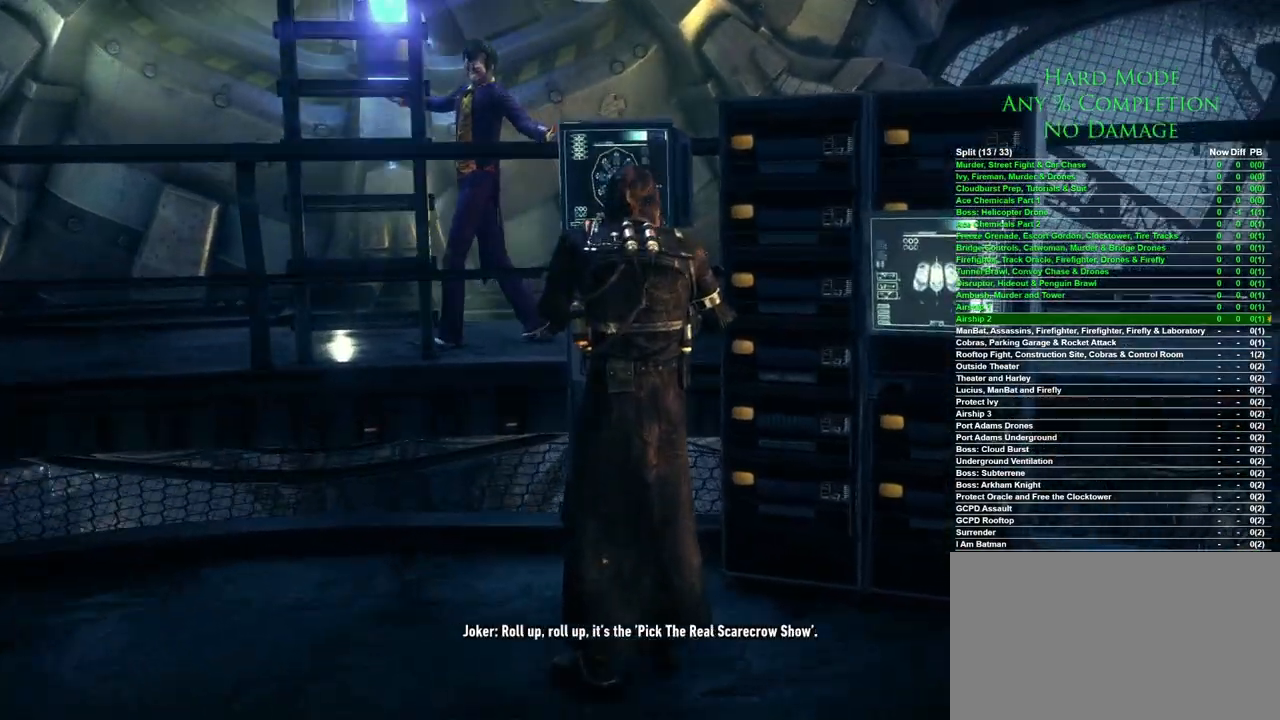
{"keys": ["w"], "mouse": [], "events": []}
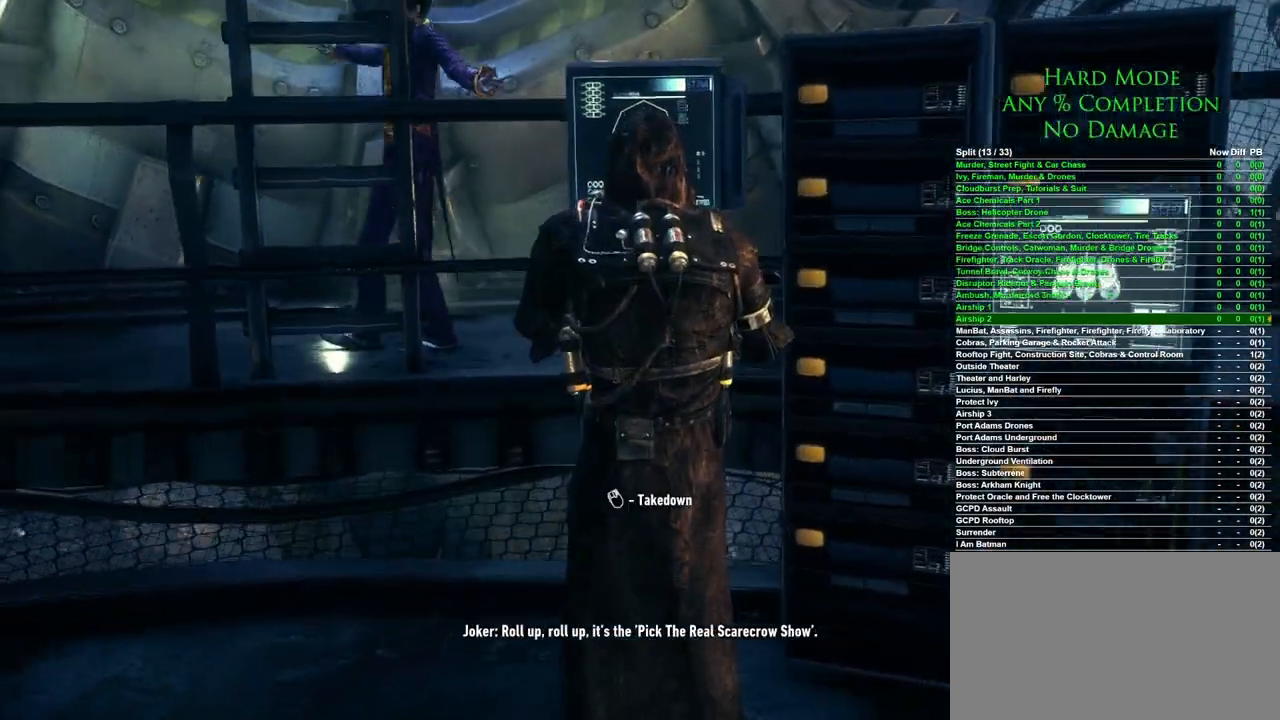
{"keys": [], "mouse": [], "events": [[233, "w", "up"], [333, "mouse_right", "down"], [417, "mouse_right", "up"]]}